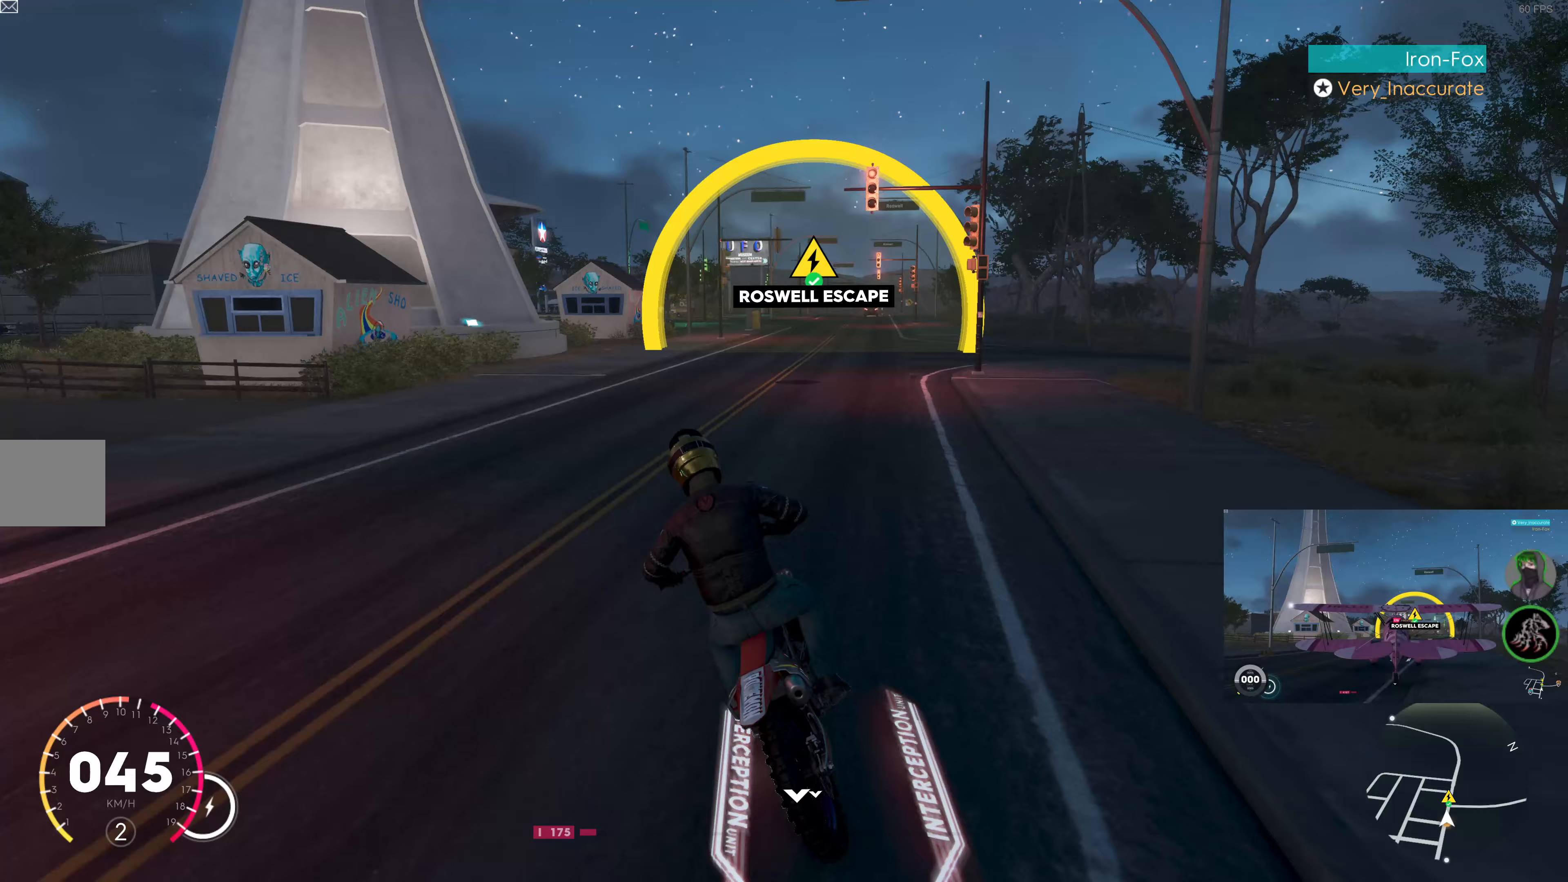
Gameplay with a controller (PlayStation layout); each line is a JSON object with the inputs held at the frame after it (dt_ms = milliseconds from this image to that frame). "events" lists button and stick changes between this image and that frame as [ms after this image, input, new state], when the widget could be followed in between.
{"dt_ms": 333, "buttons": ["R2"], "left_stick": "center", "right_stick": "up-right", "events": [[200, "left_stick", "center"]]}
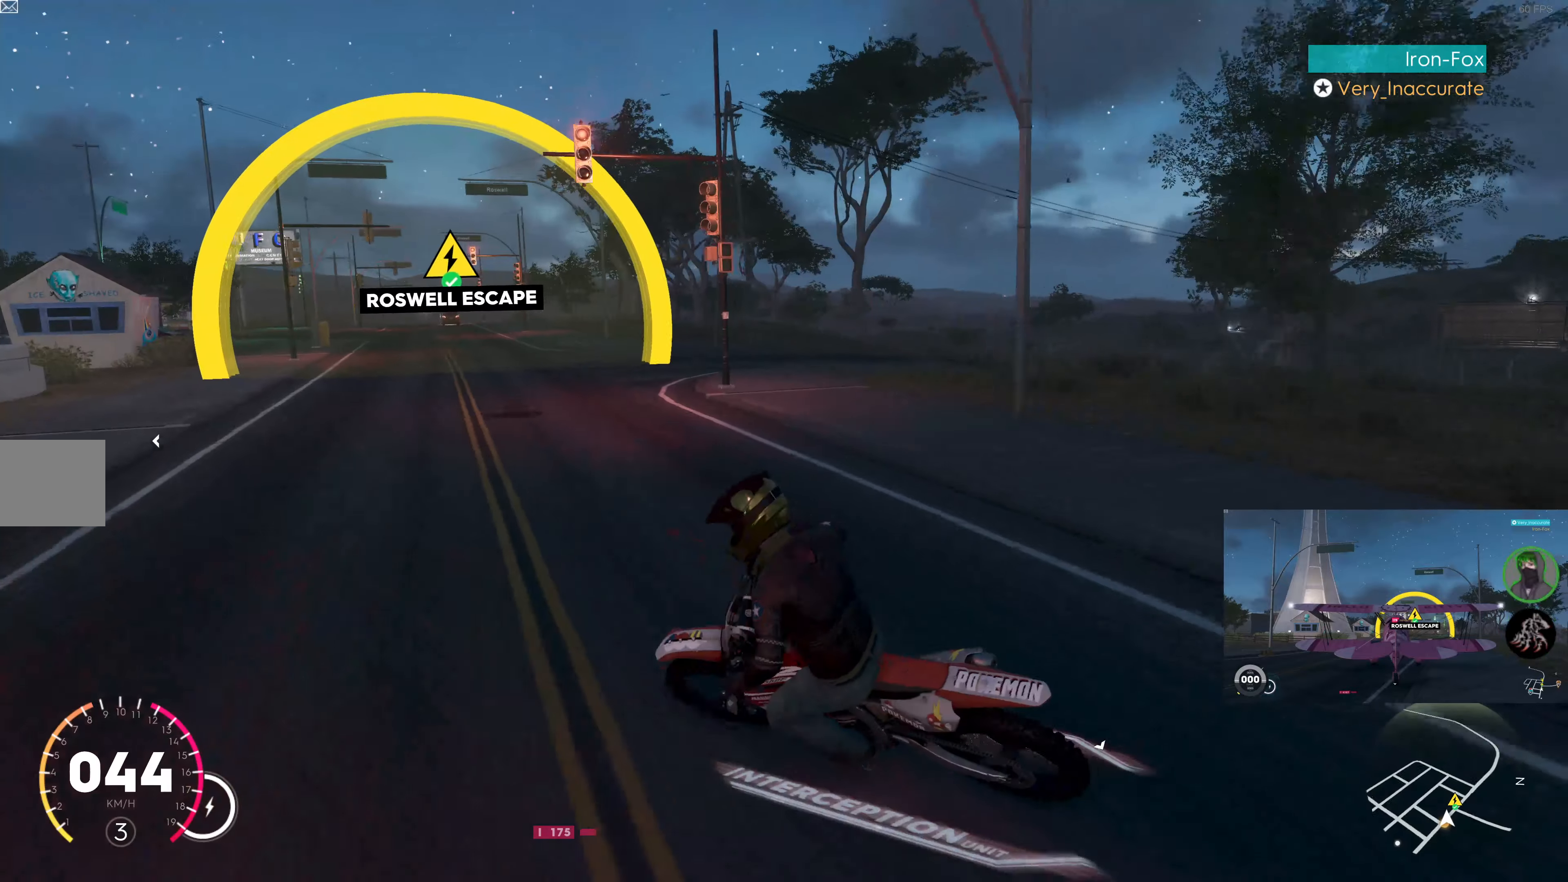
{"dt_ms": 500, "buttons": [], "left_stick": "right", "right_stick": "up-right", "events": [[100, "R2", "up"], [250, "left_stick", "right"]]}
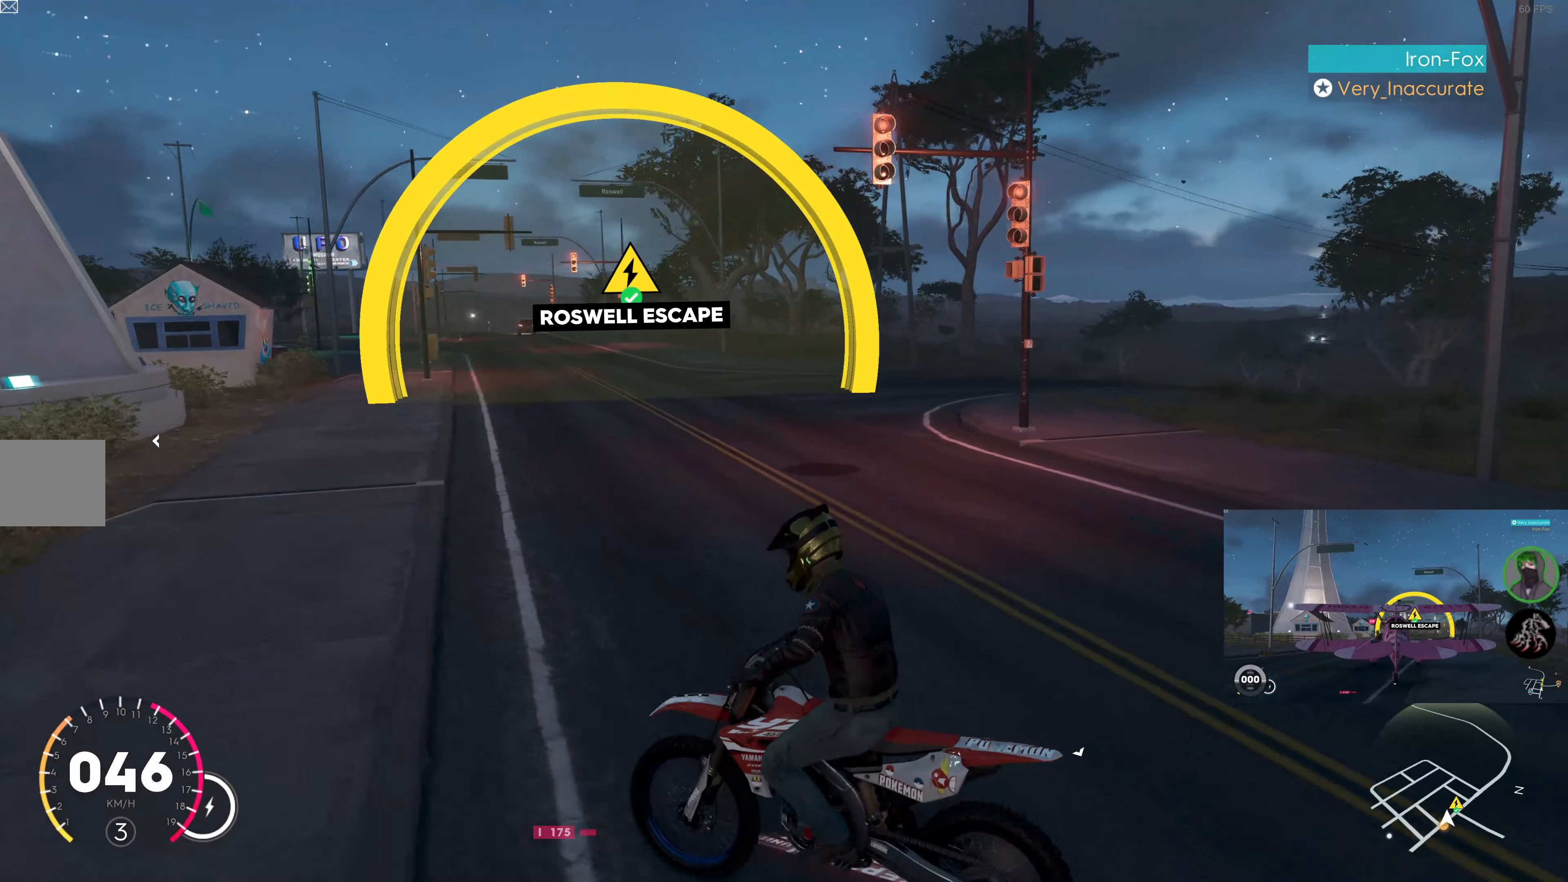
{"dt_ms": 500, "buttons": [], "left_stick": "right", "right_stick": "up-right", "events": []}
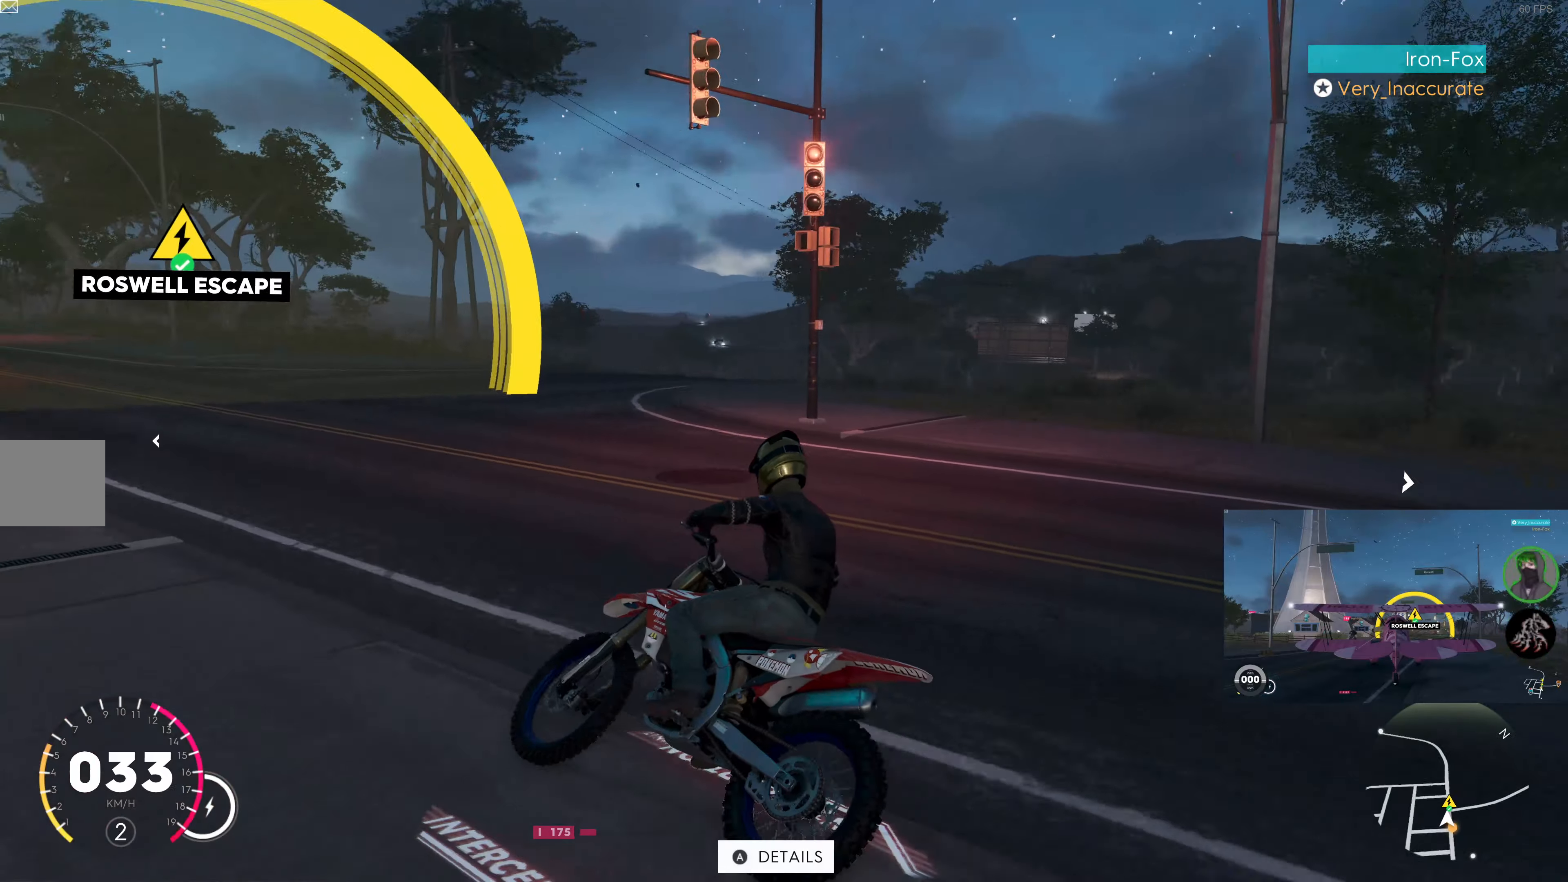
{"dt_ms": 500, "buttons": [], "left_stick": "right", "right_stick": "up-right", "events": []}
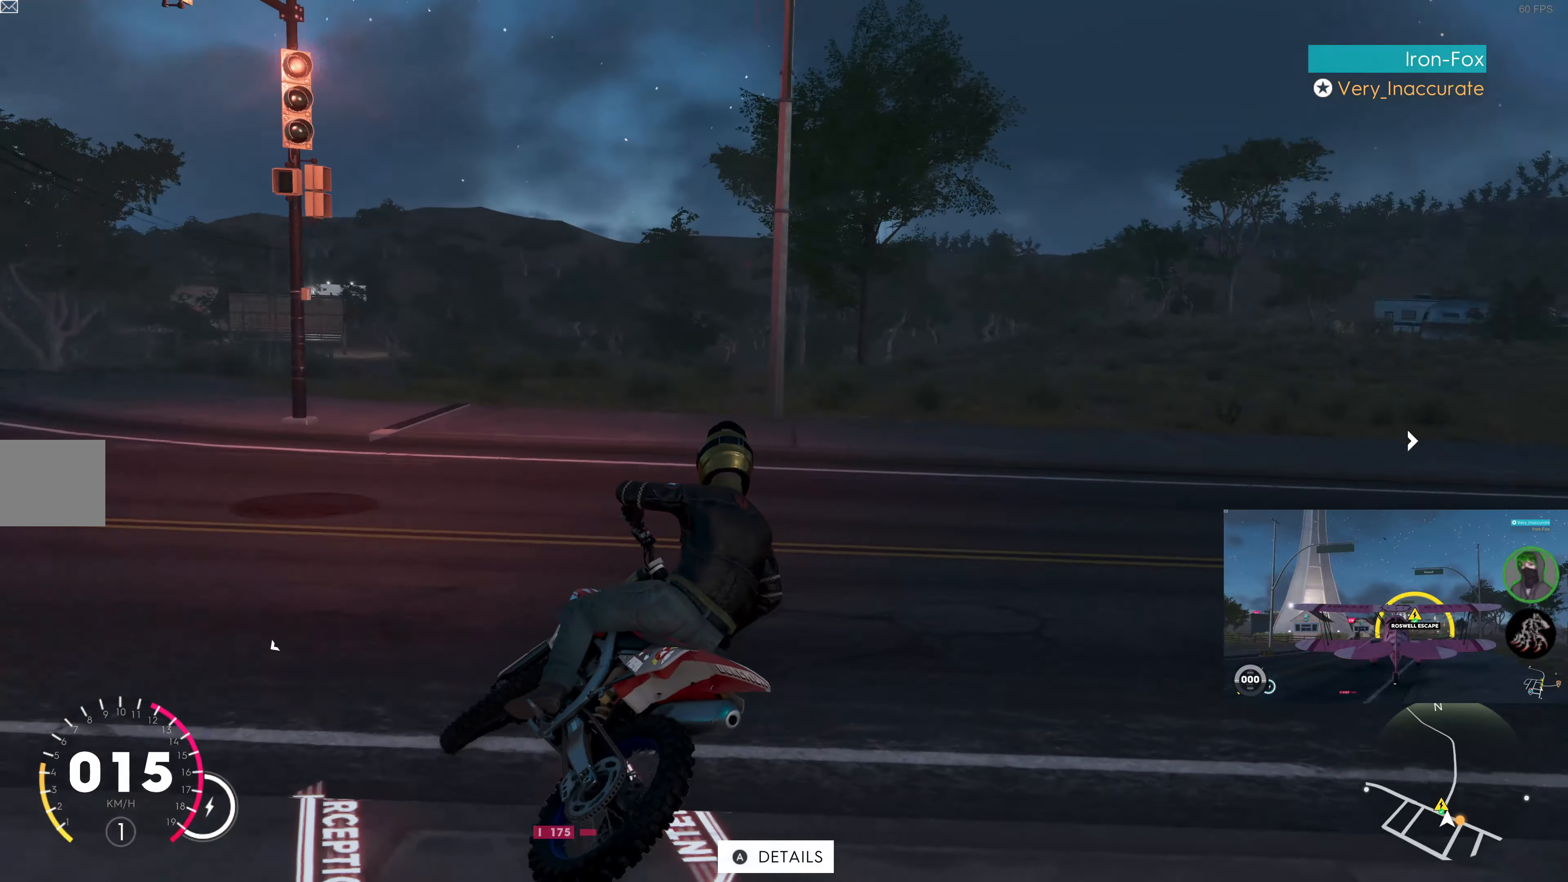
{"dt_ms": 500, "buttons": ["R2"], "left_stick": "right", "right_stick": "up-right", "events": [[84, "left_stick", "center"], [217, "R2", "down"], [400, "left_stick", "right"]]}
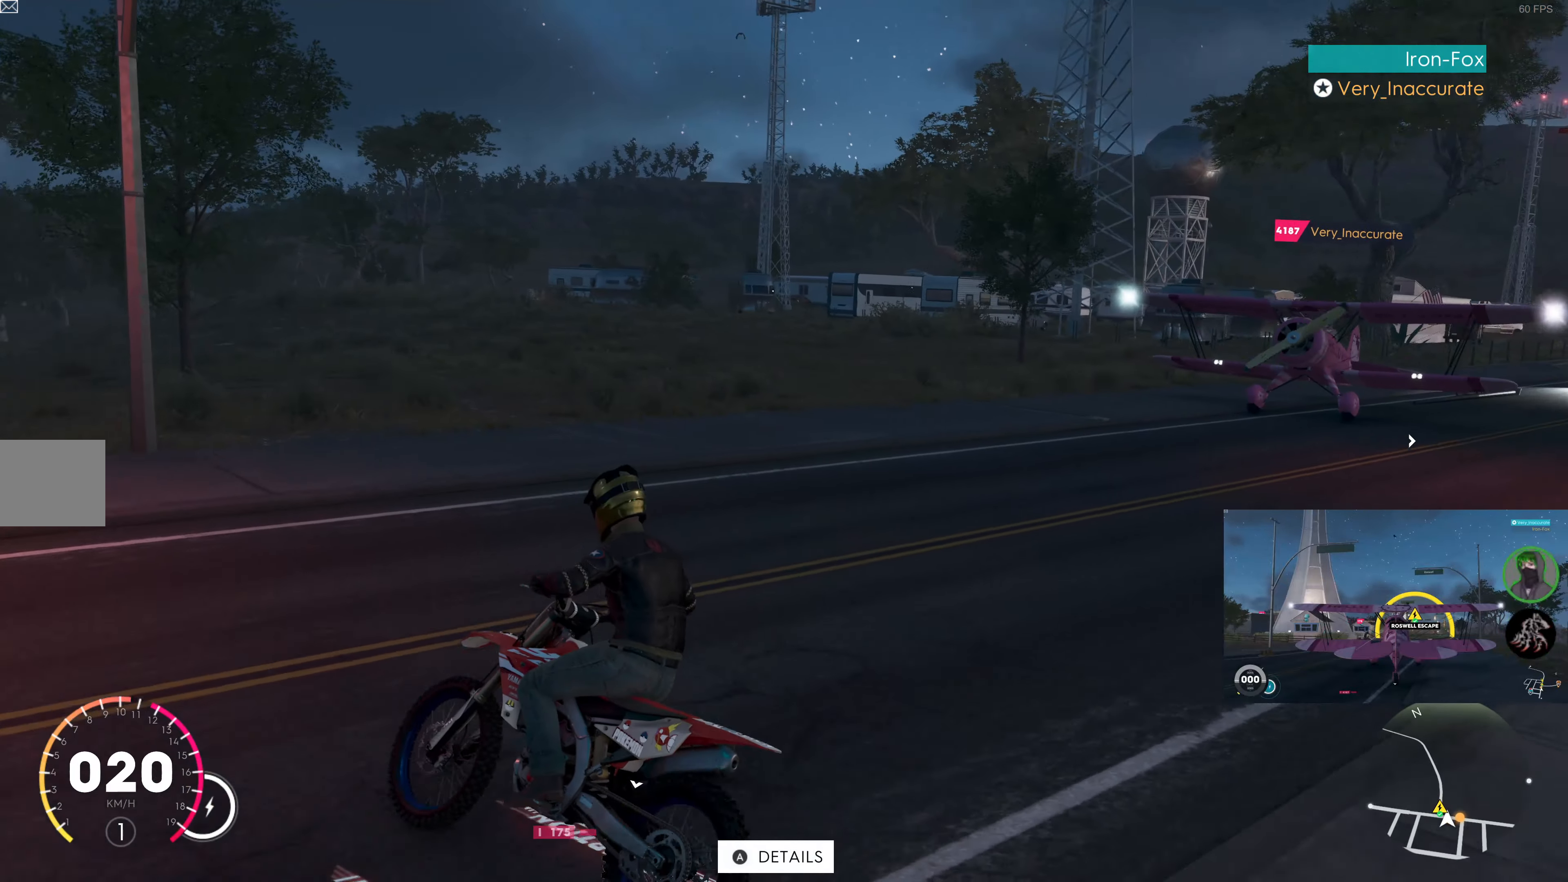
{"dt_ms": 500, "buttons": [], "left_stick": "right", "right_stick": "up-right", "events": [[34, "R2", "up"]]}
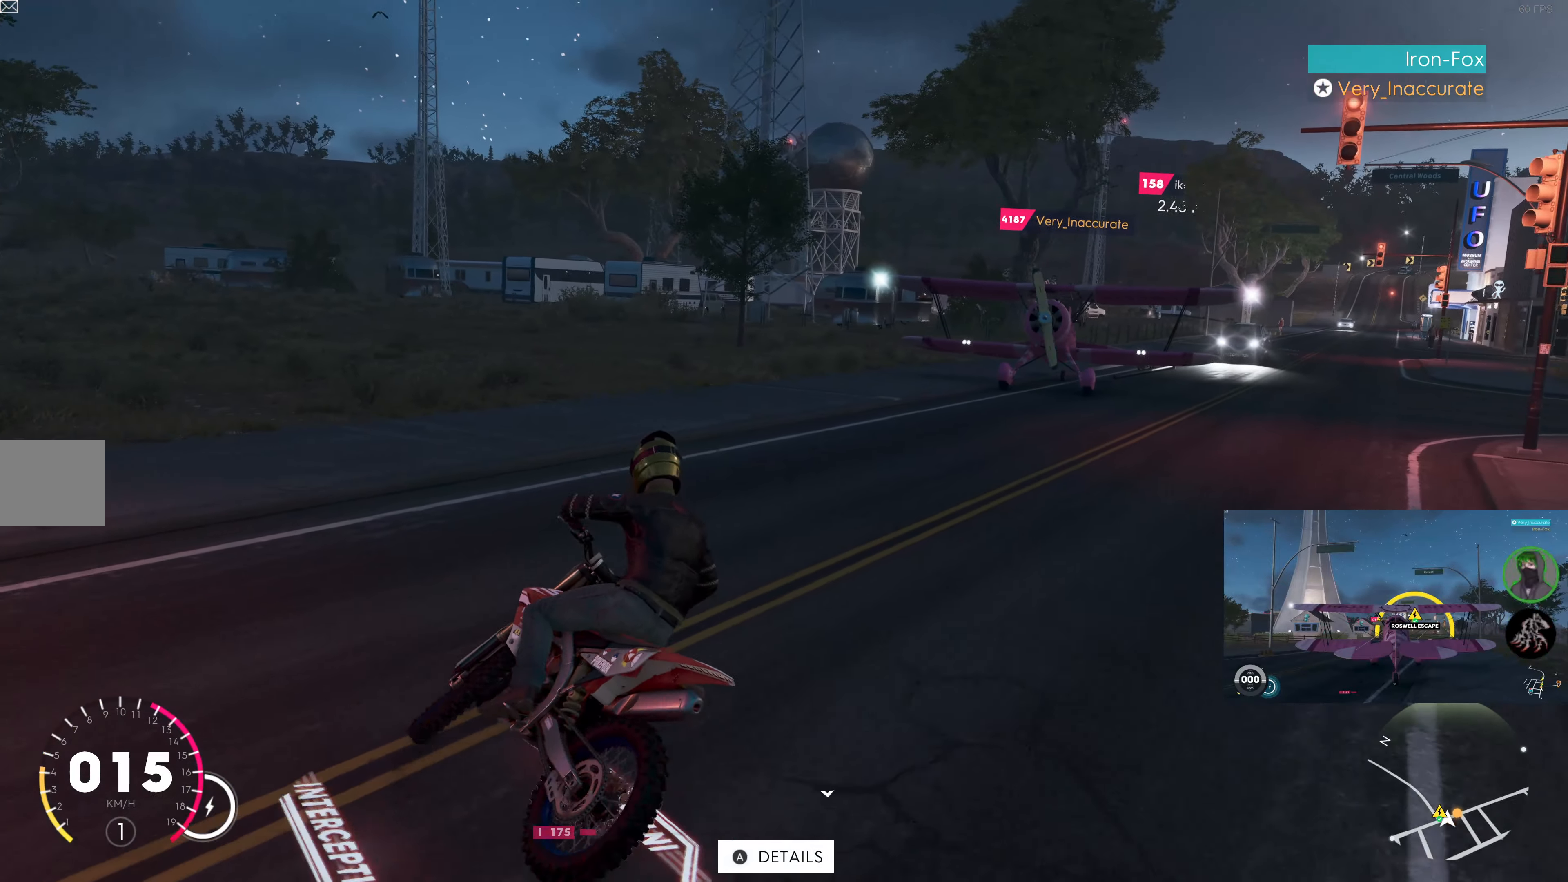
{"dt_ms": 500, "buttons": ["R2"], "left_stick": "right", "right_stick": "up-right", "events": [[217, "left_stick", "center"], [367, "R2", "down"], [484, "left_stick", "right"]]}
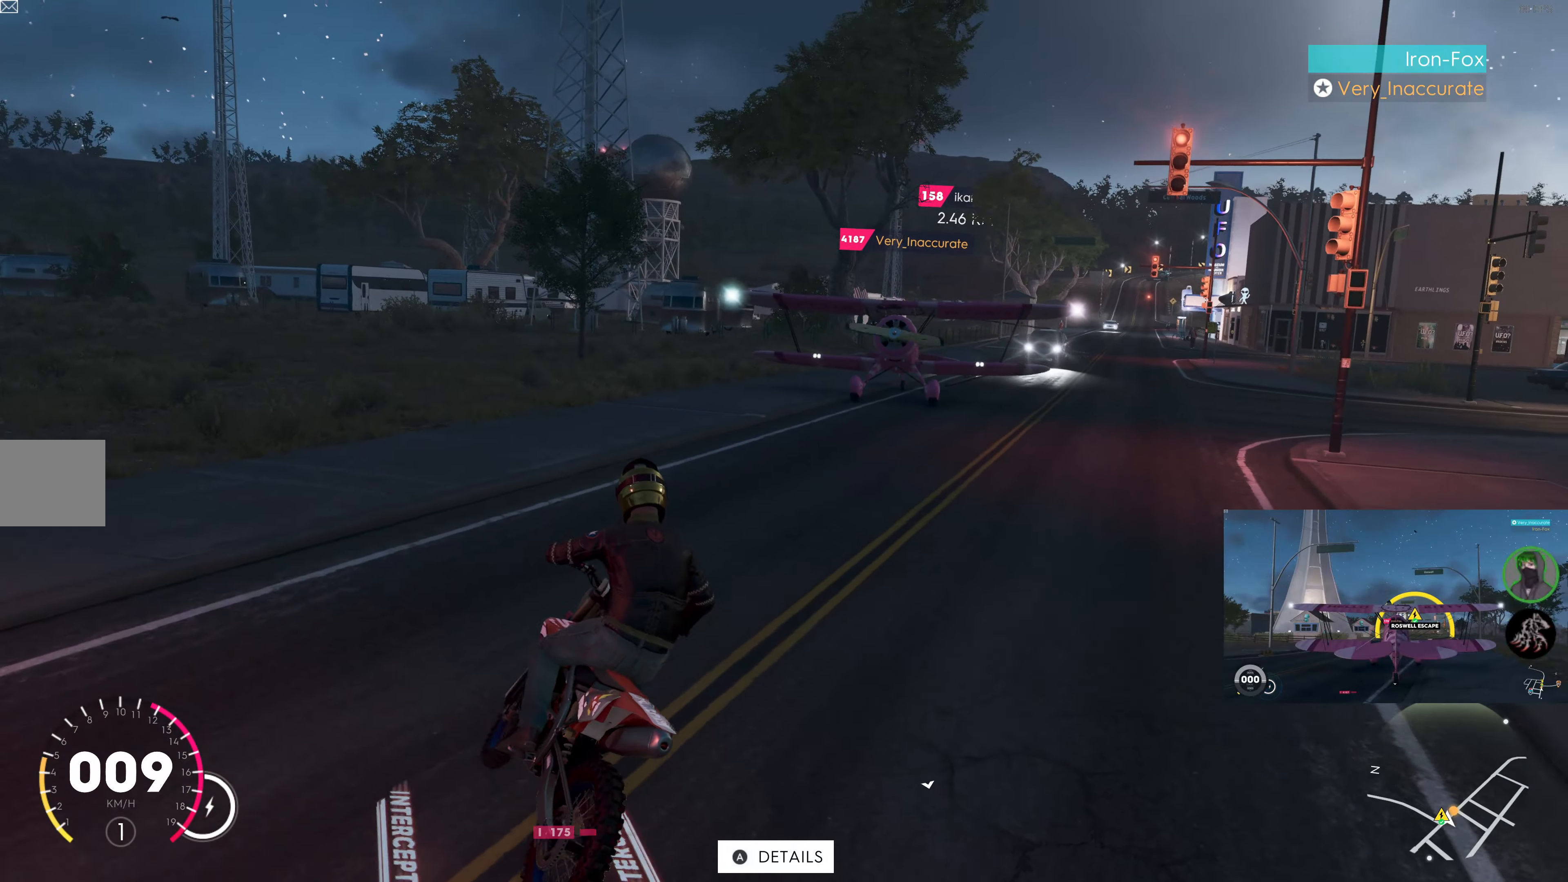
{"dt_ms": 500, "buttons": ["R2"], "left_stick": "right", "right_stick": "center", "events": [[84, "left_stick", "center"], [100, "R2", "up"], [184, "right_stick", "up"], [234, "left_stick", "right"], [367, "right_stick", "center"], [400, "R2", "down"]]}
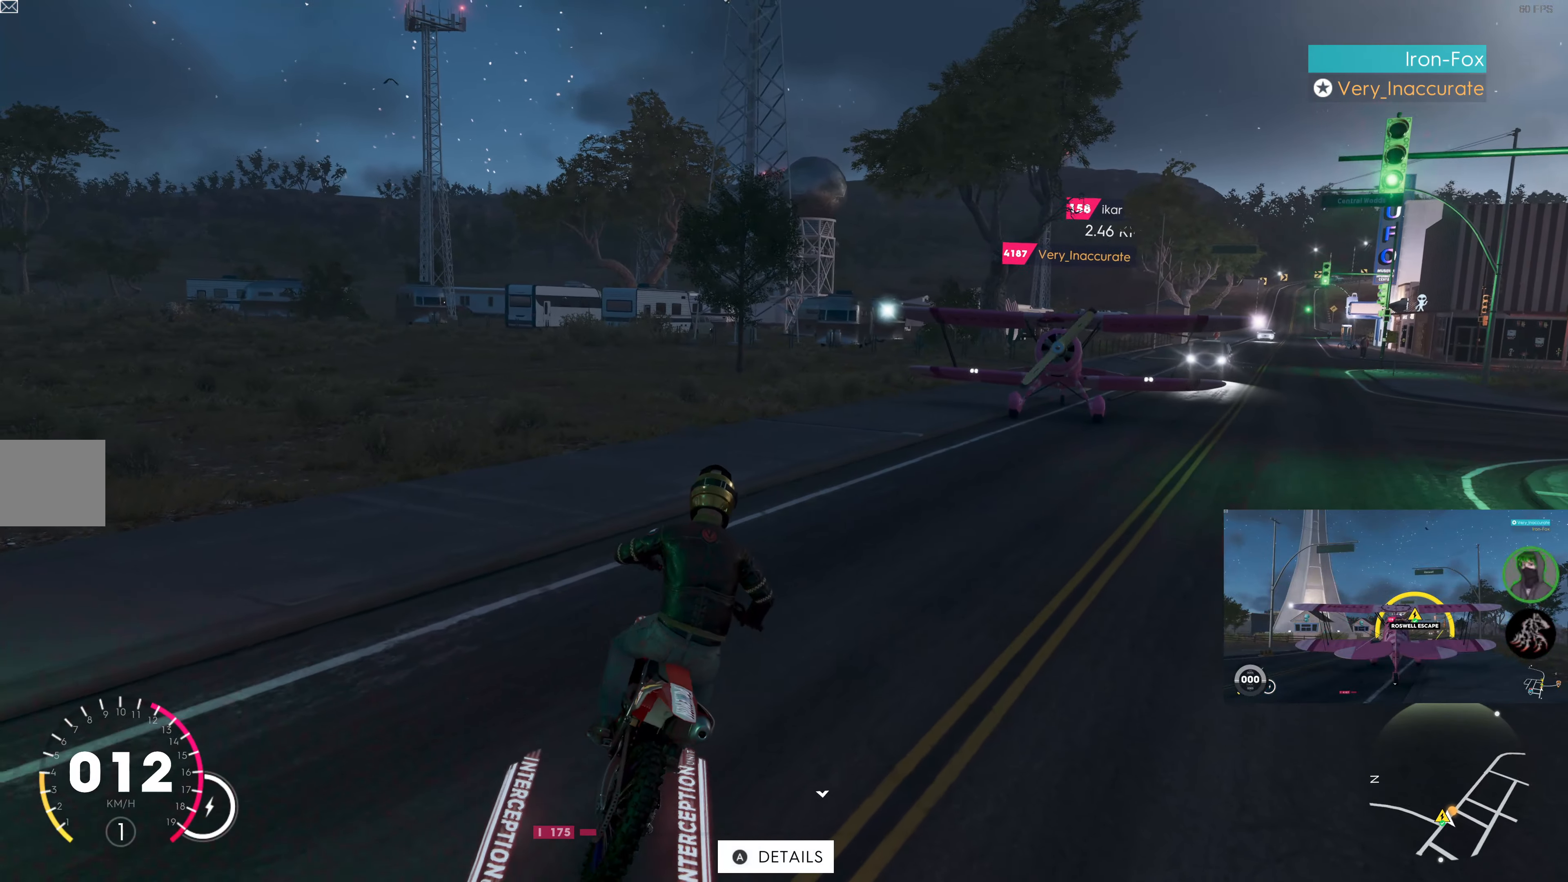
{"dt_ms": 500, "buttons": ["R2"], "left_stick": "center", "right_stick": "center", "events": [[100, "R2", "up"], [200, "left_stick", "center"], [350, "R2", "down"]]}
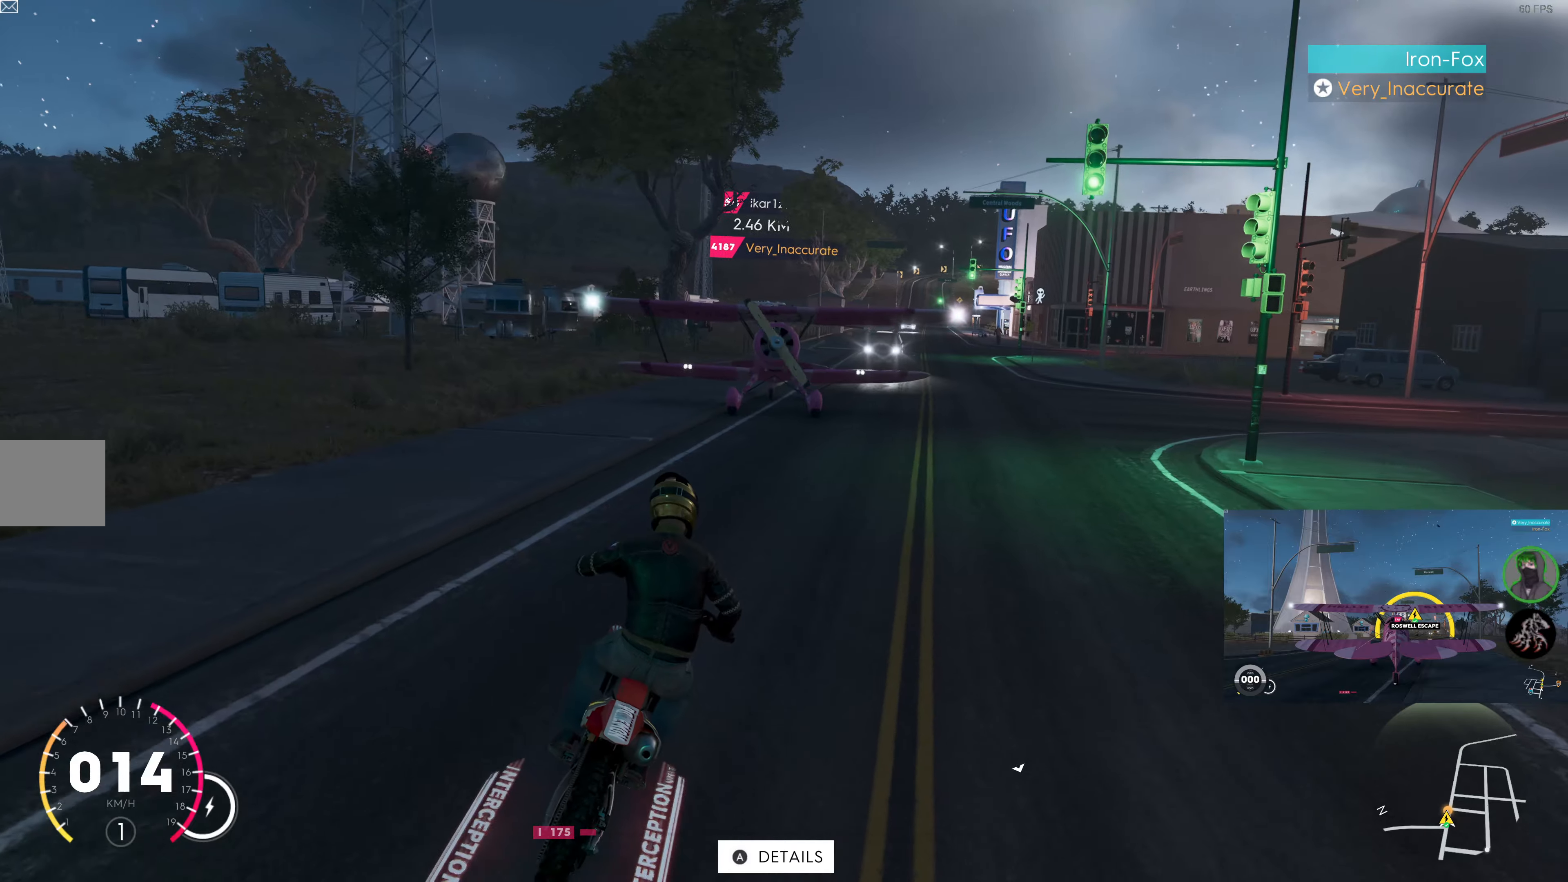
{"dt_ms": 500, "buttons": [], "left_stick": "right", "right_stick": "center", "events": [[33, "R2", "up"], [100, "left_stick", "left"], [200, "left_stick", "center"], [366, "R2", "down"], [450, "left_stick", "right"], [500, "R2", "up"]]}
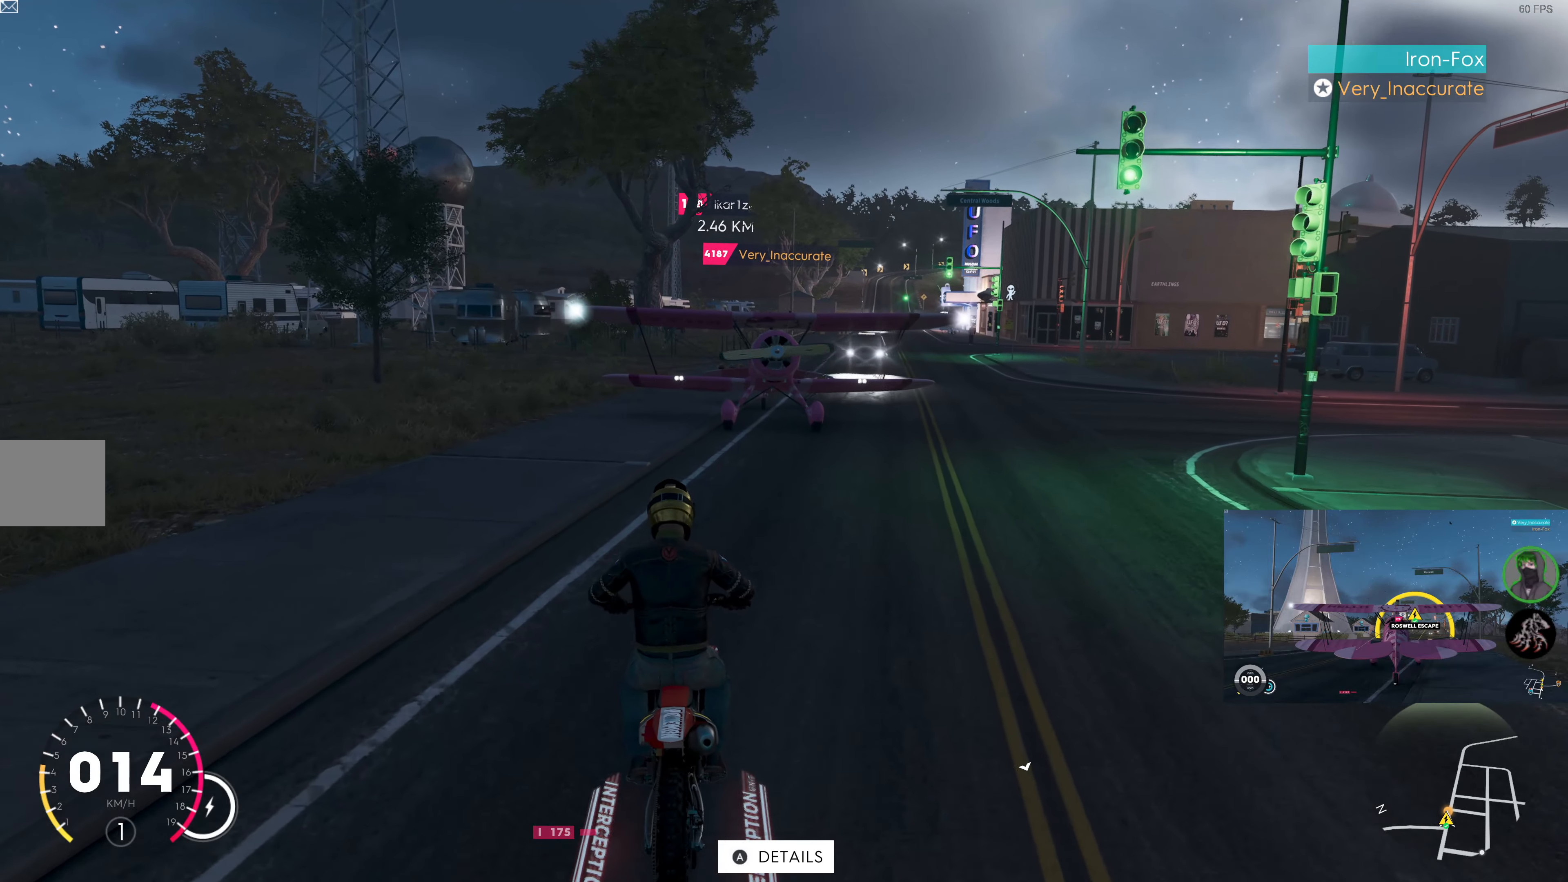
{"dt_ms": 500, "buttons": ["R2"], "left_stick": "center", "right_stick": "center", "events": [[83, "left_stick", "center"], [216, "R2", "down"], [366, "R2", "up"], [416, "left_stick", "left"], [466, "R2", "down"], [466, "left_stick", "center"]]}
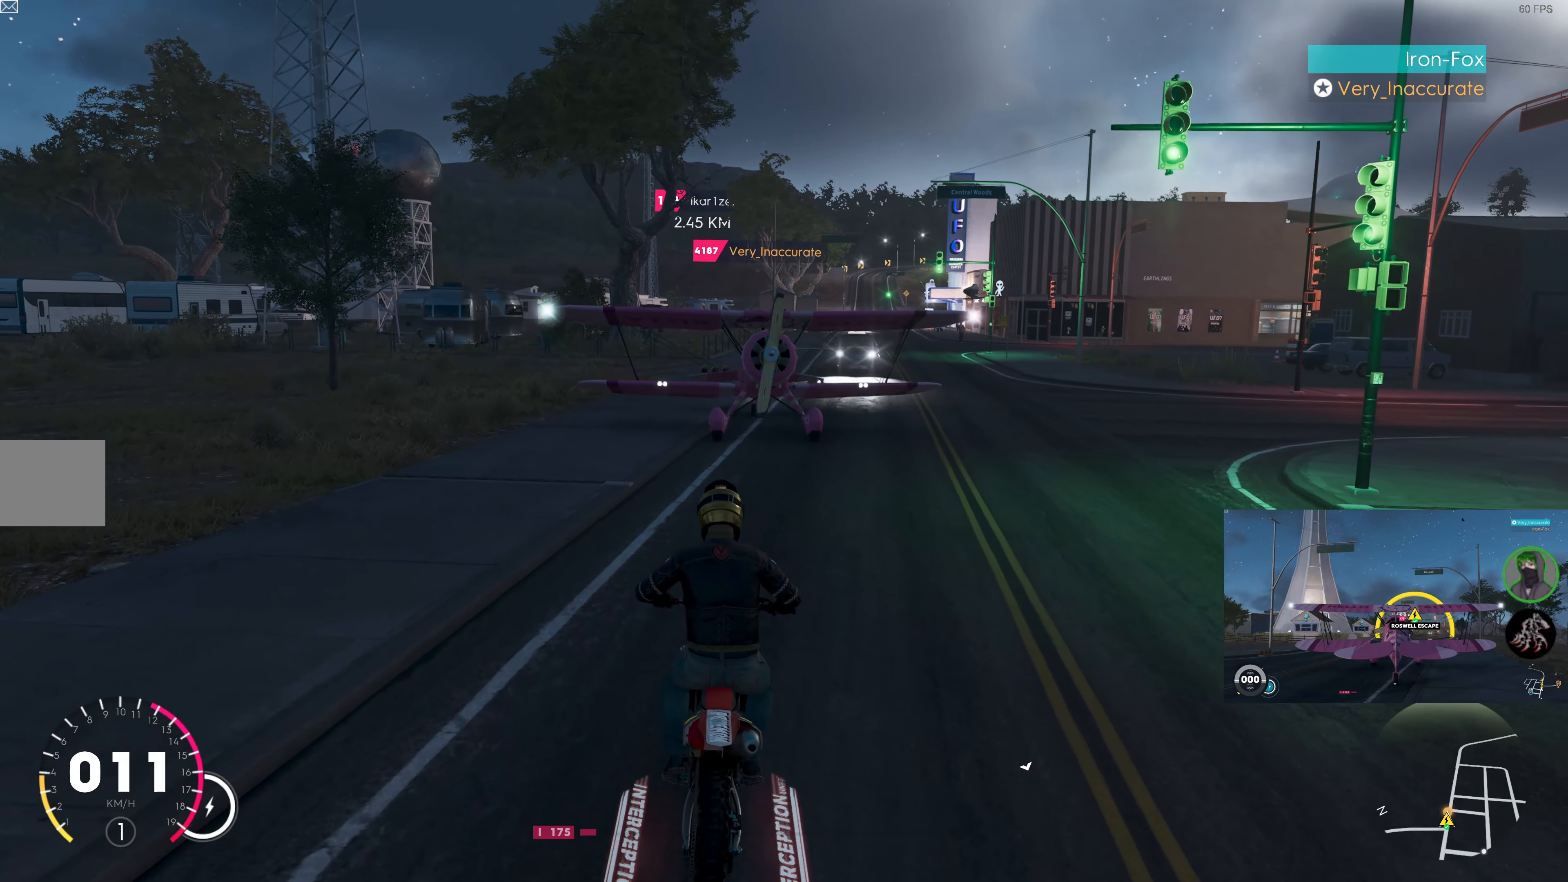
{"dt_ms": 500, "buttons": ["R2"], "left_stick": "center", "right_stick": "center", "events": [[116, "R2", "up"], [250, "R2", "down"]]}
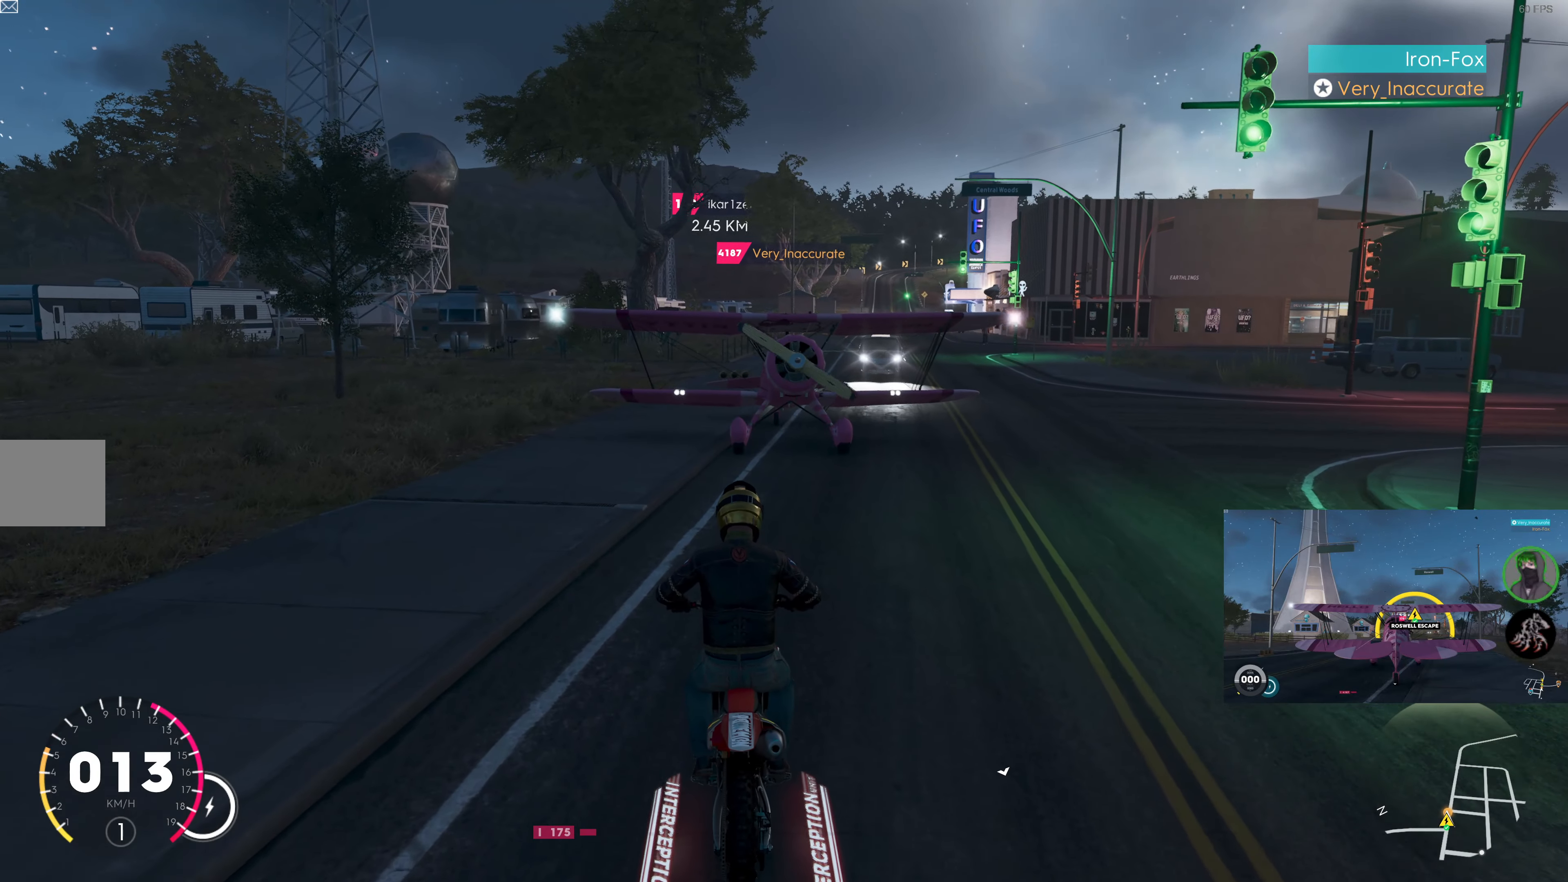
{"dt_ms": 500, "buttons": [], "left_stick": "center", "right_stick": "center", "events": [[16, "R2", "up"], [183, "R2", "down"], [366, "R2", "up"]]}
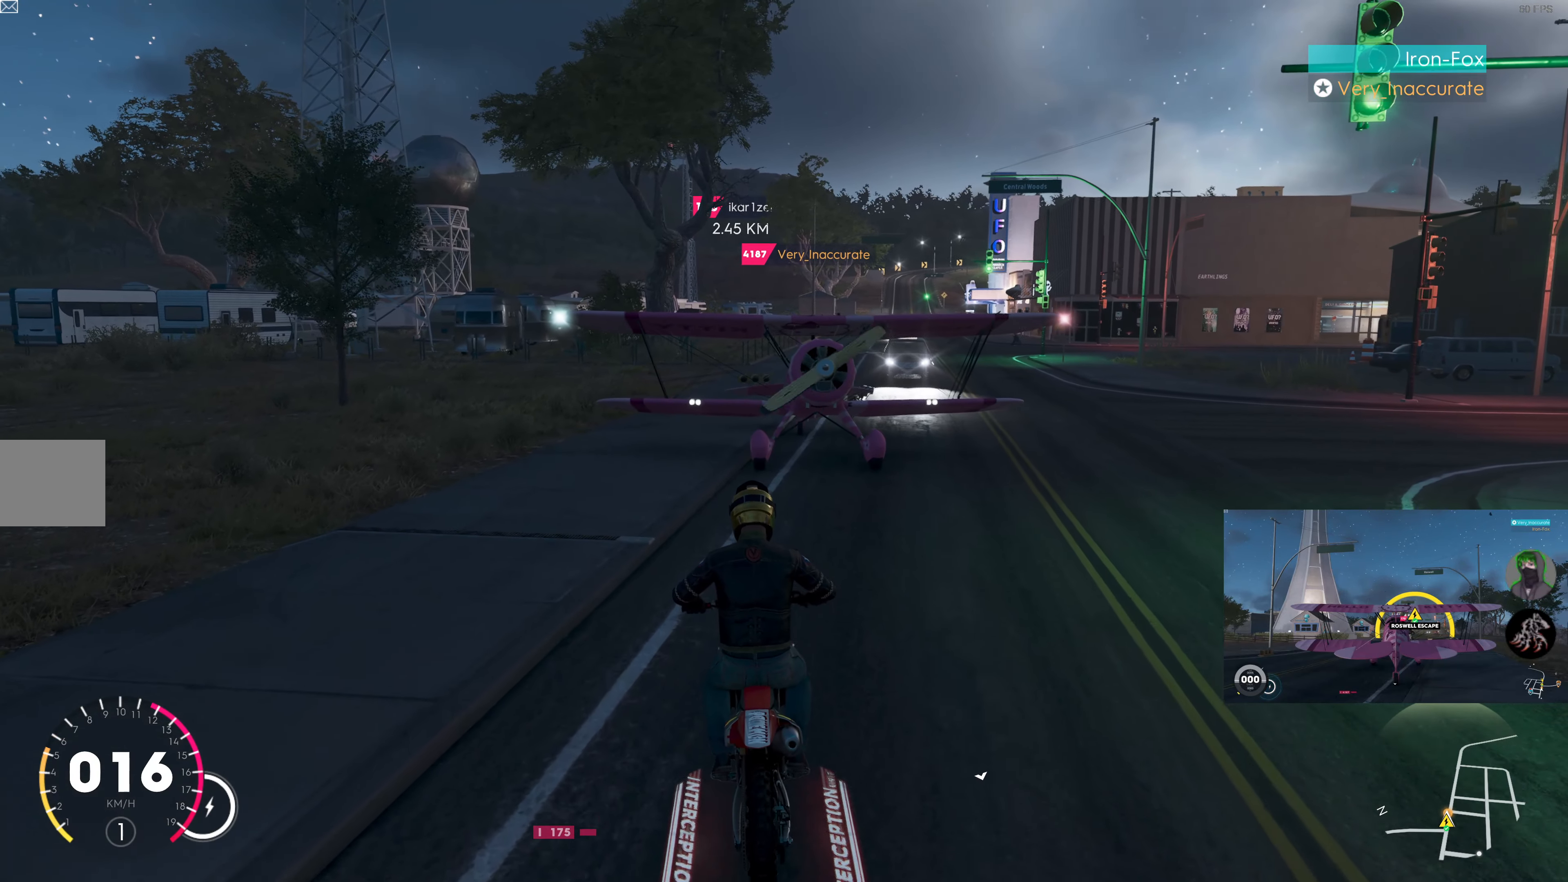
{"dt_ms": 500, "buttons": [], "left_stick": "center", "right_stick": "center", "events": [[133, "R2", "down"], [316, "left_stick", "right"], [350, "R2", "up"], [366, "left_stick", "center"]]}
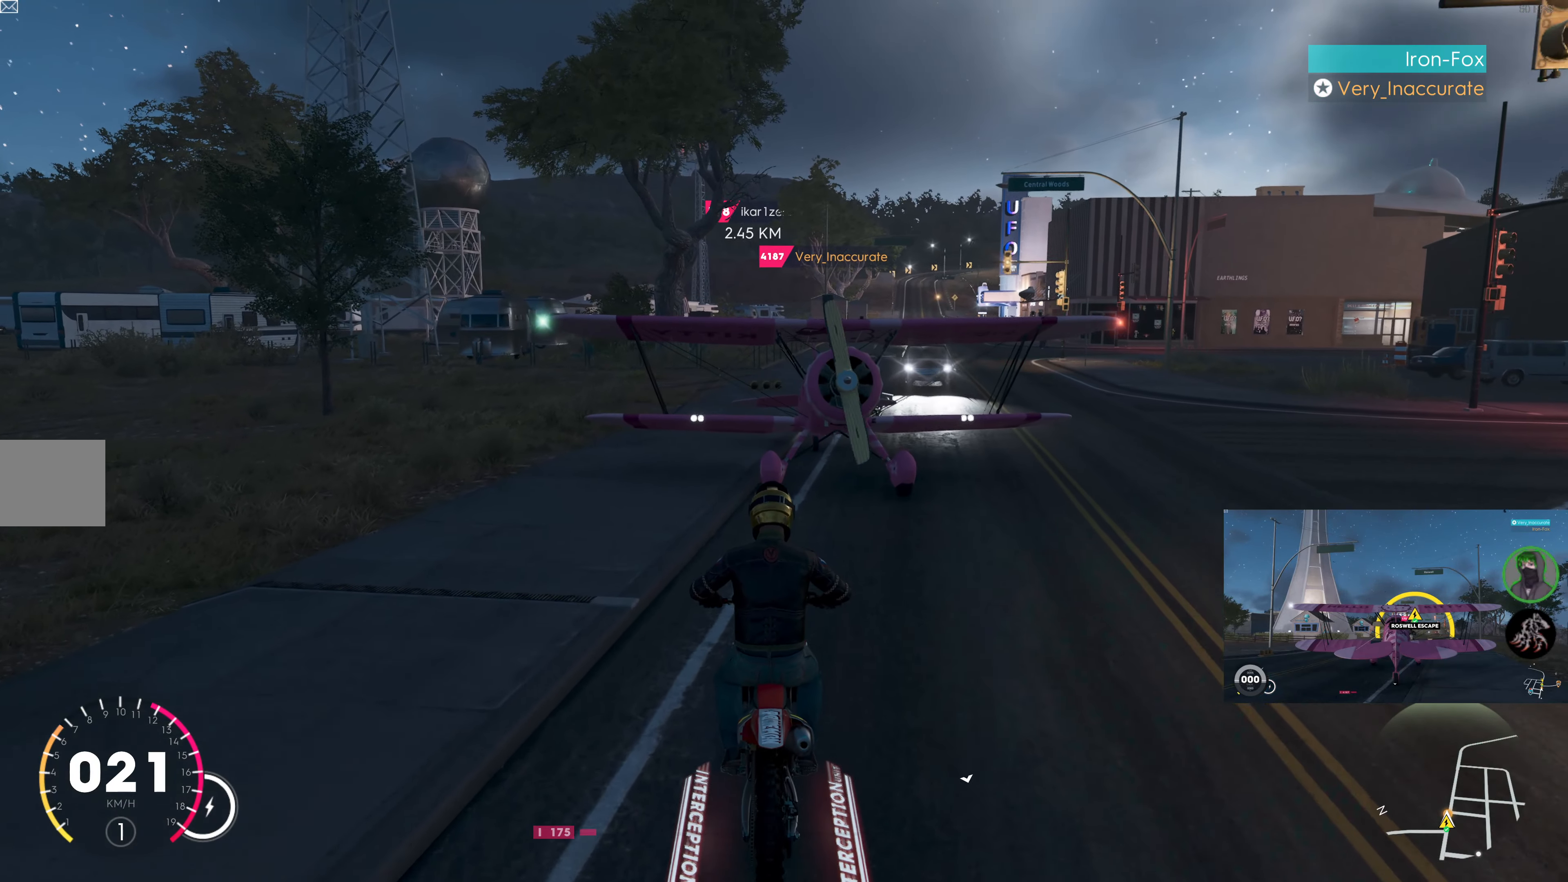
{"dt_ms": 500, "buttons": ["R2"], "left_stick": "down", "right_stick": "center", "events": [[216, "R2", "down"], [250, "left_stick", "down"]]}
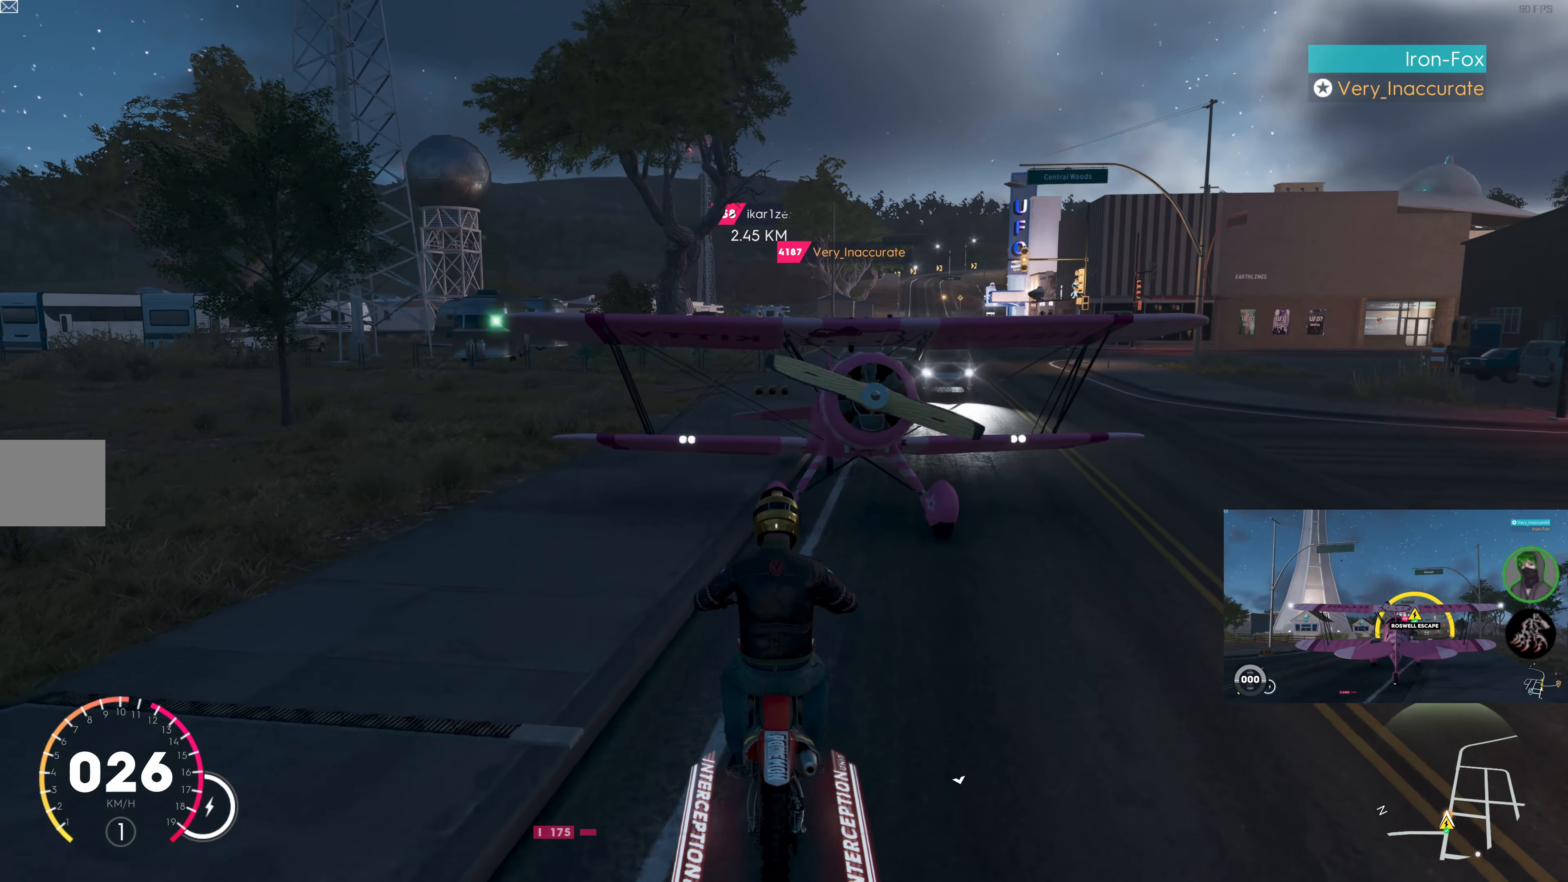
{"dt_ms": 500, "buttons": ["R2"], "left_stick": "down", "right_stick": "center", "events": []}
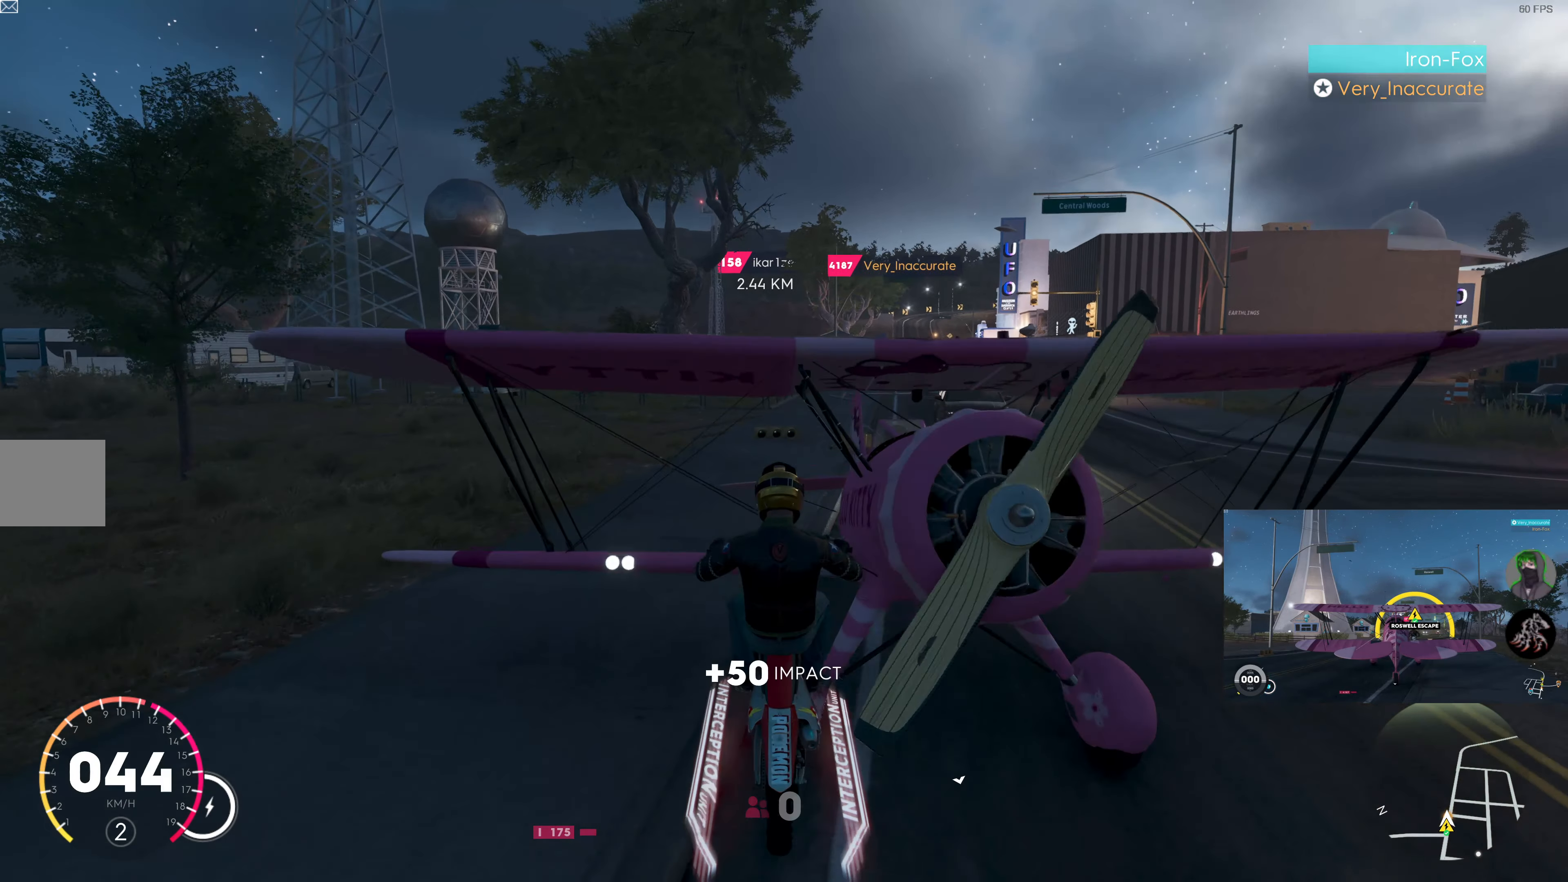
{"dt_ms": 500, "buttons": ["R2"], "left_stick": "down", "right_stick": "center", "events": [[66, "left_stick", "center"], [466, "left_stick", "down"]]}
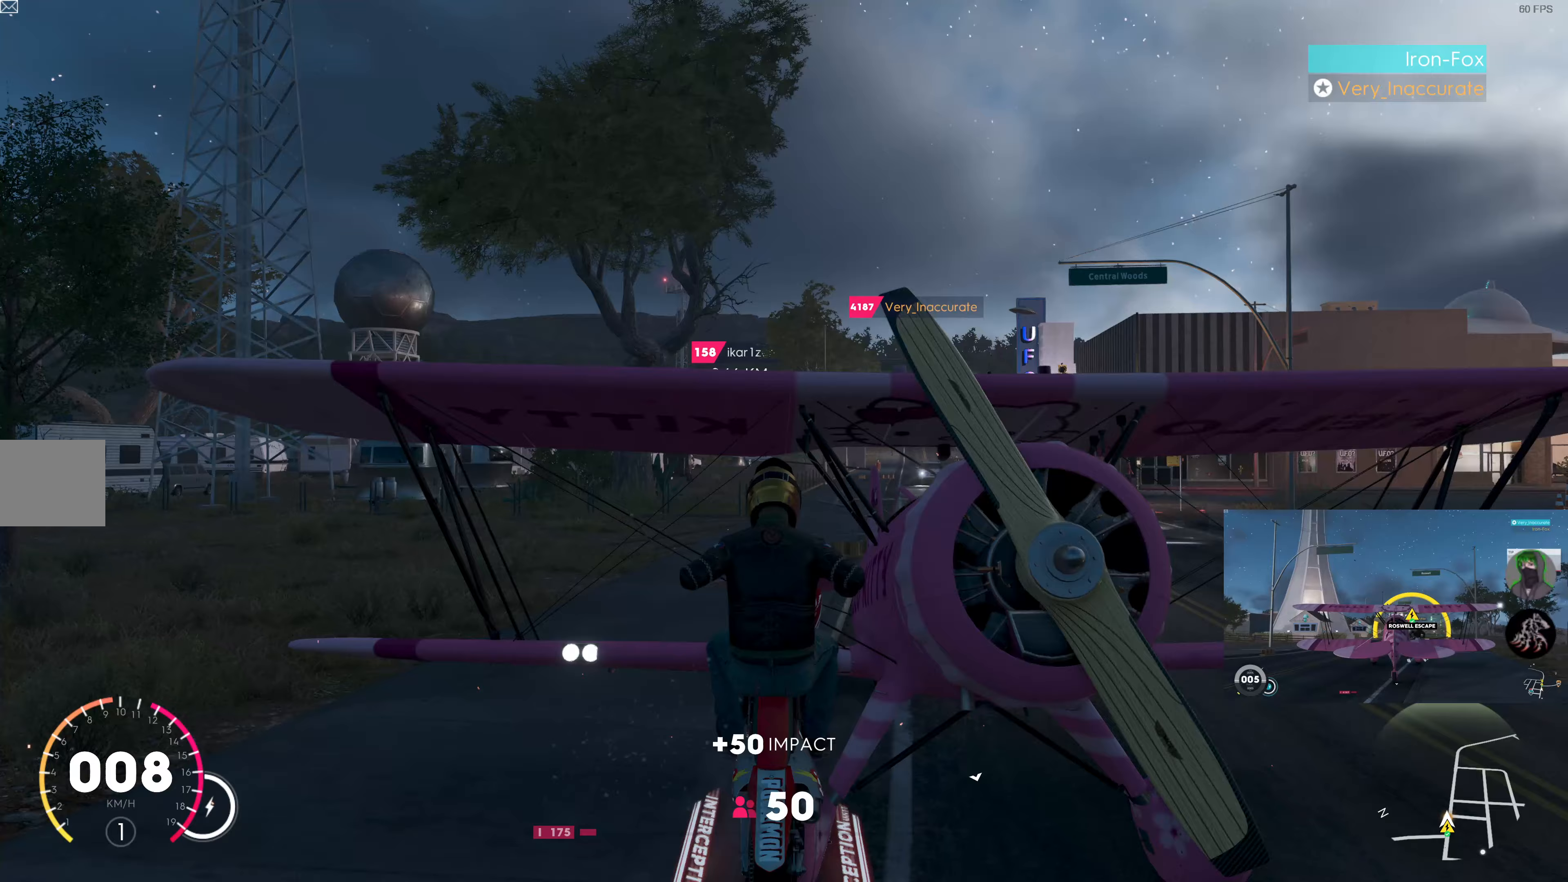
{"dt_ms": 500, "buttons": ["R2"], "left_stick": "center", "right_stick": "center", "events": [[317, "left_stick", "center"]]}
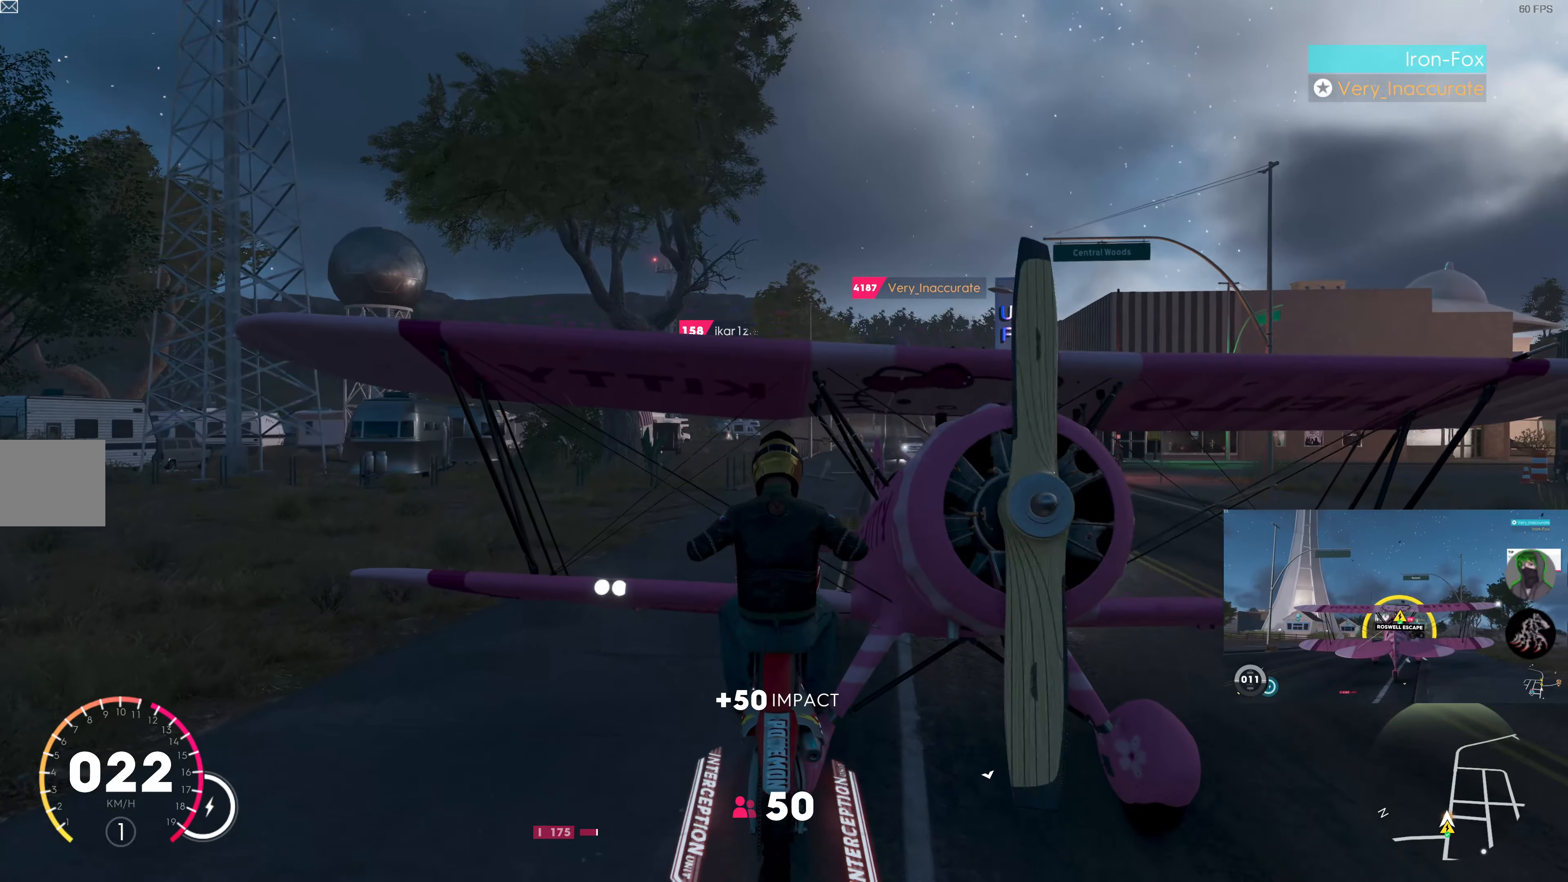
{"dt_ms": 500, "buttons": ["R2"], "left_stick": "center", "right_stick": "up-right", "events": [[433, "right_stick", "up-right"]]}
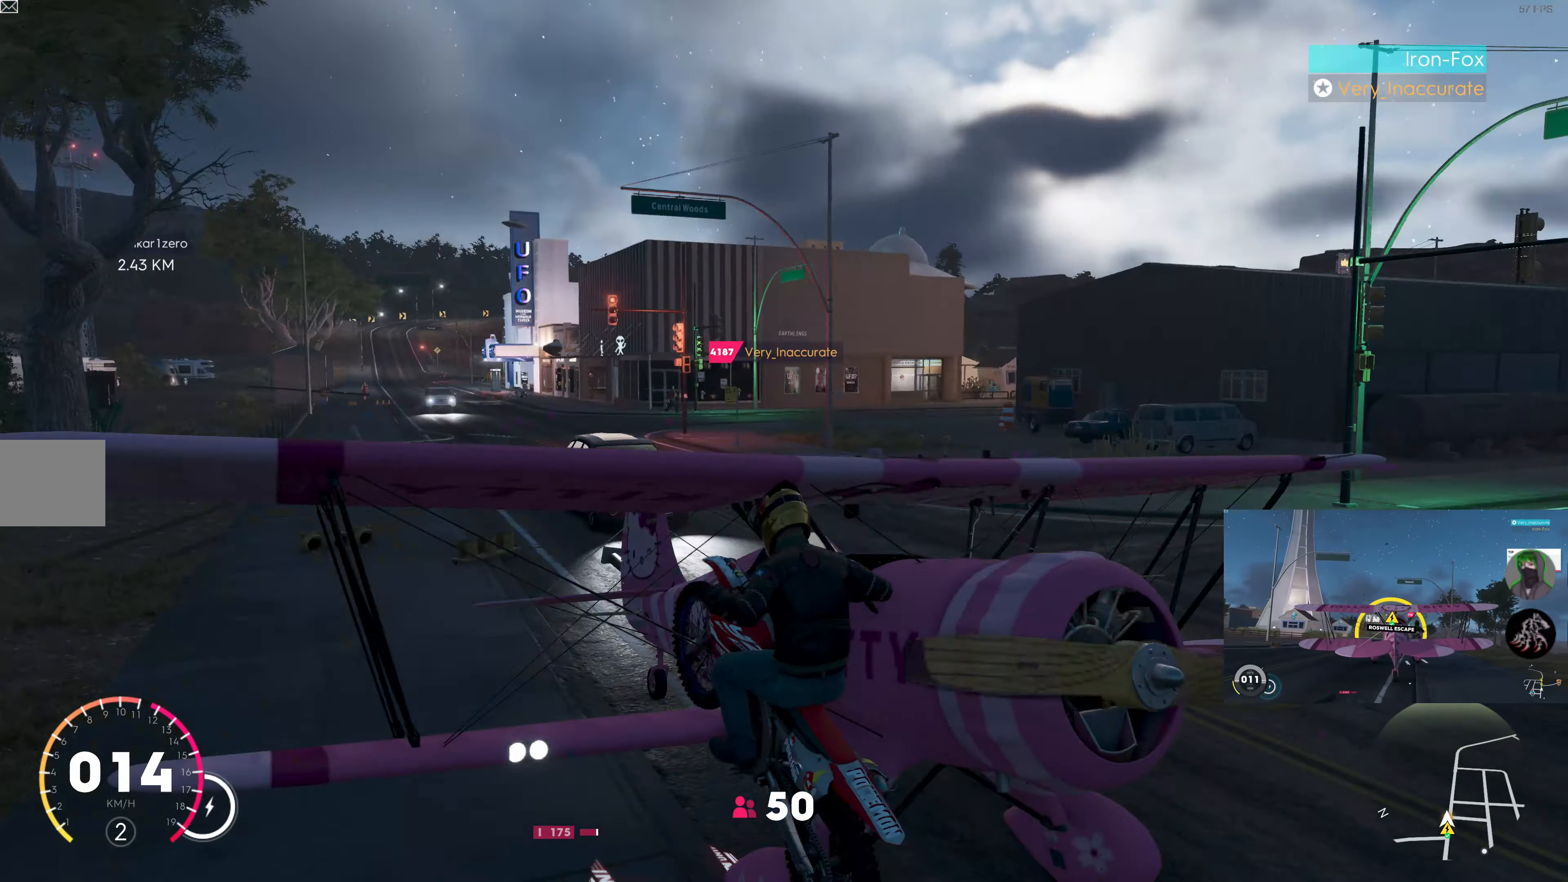
{"dt_ms": 500, "buttons": ["R2"], "left_stick": "center", "right_stick": "up-right", "events": []}